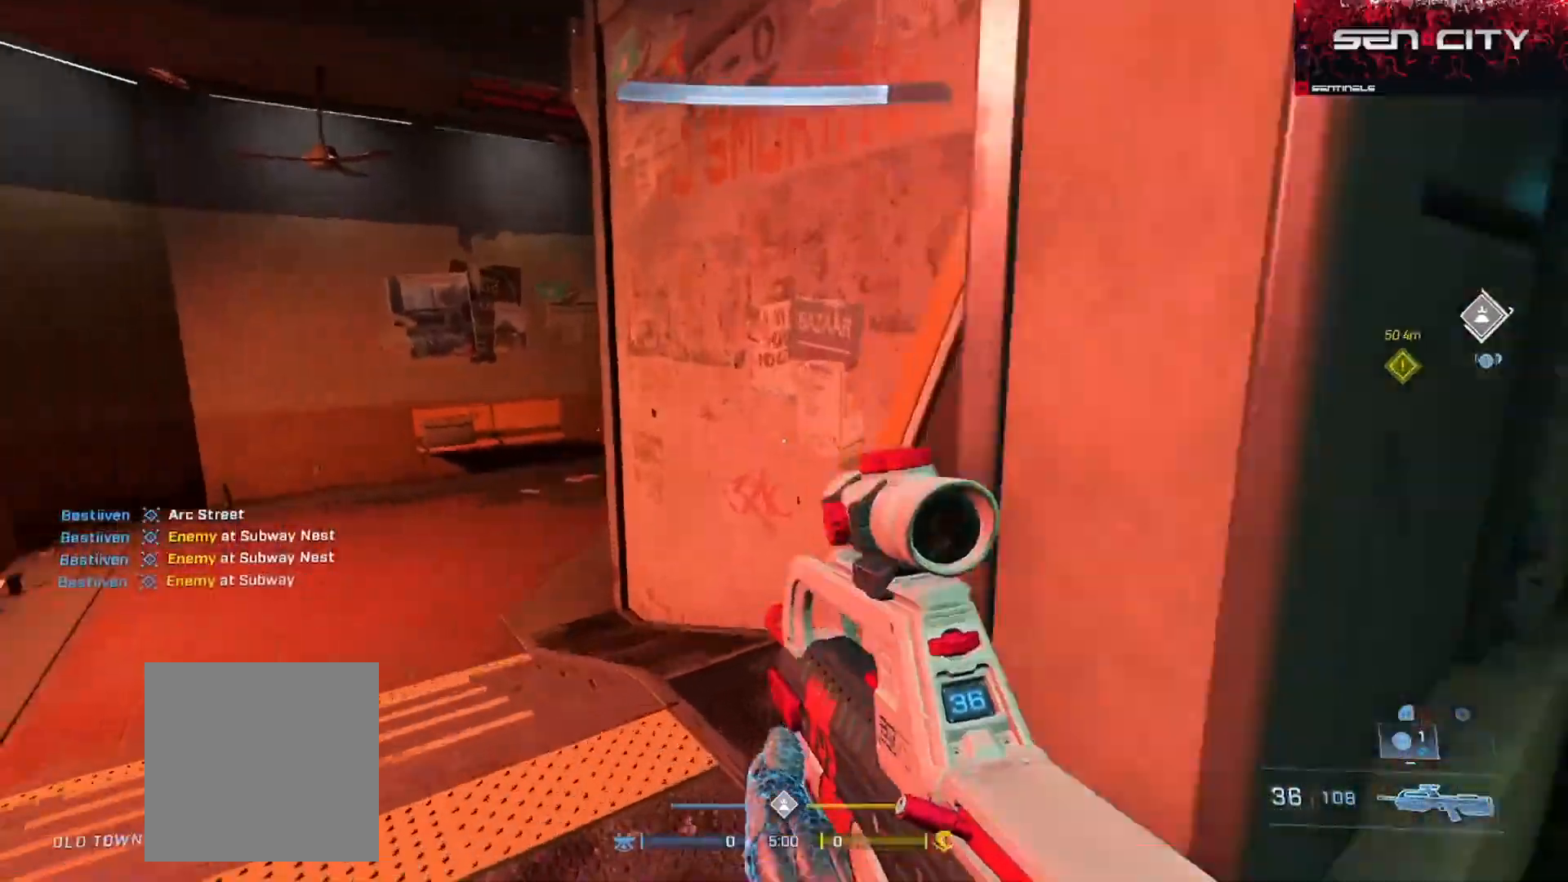
Gameplay with a controller (Xbox layout); each line is a JSON object with the inputs held at the frame after it. "events" lists button and stick changes between this image and that frame as [ms after this image, input, new state], when the widget could be followed in between.
{"buttons": [], "left_stick": "up-left", "right_stick": "right", "events": [[67, "right_stick", "center"], [83, "A", "up"], [133, "right_stick", "right"], [317, "right_stick", "center"], [400, "right_stick", "right"]]}
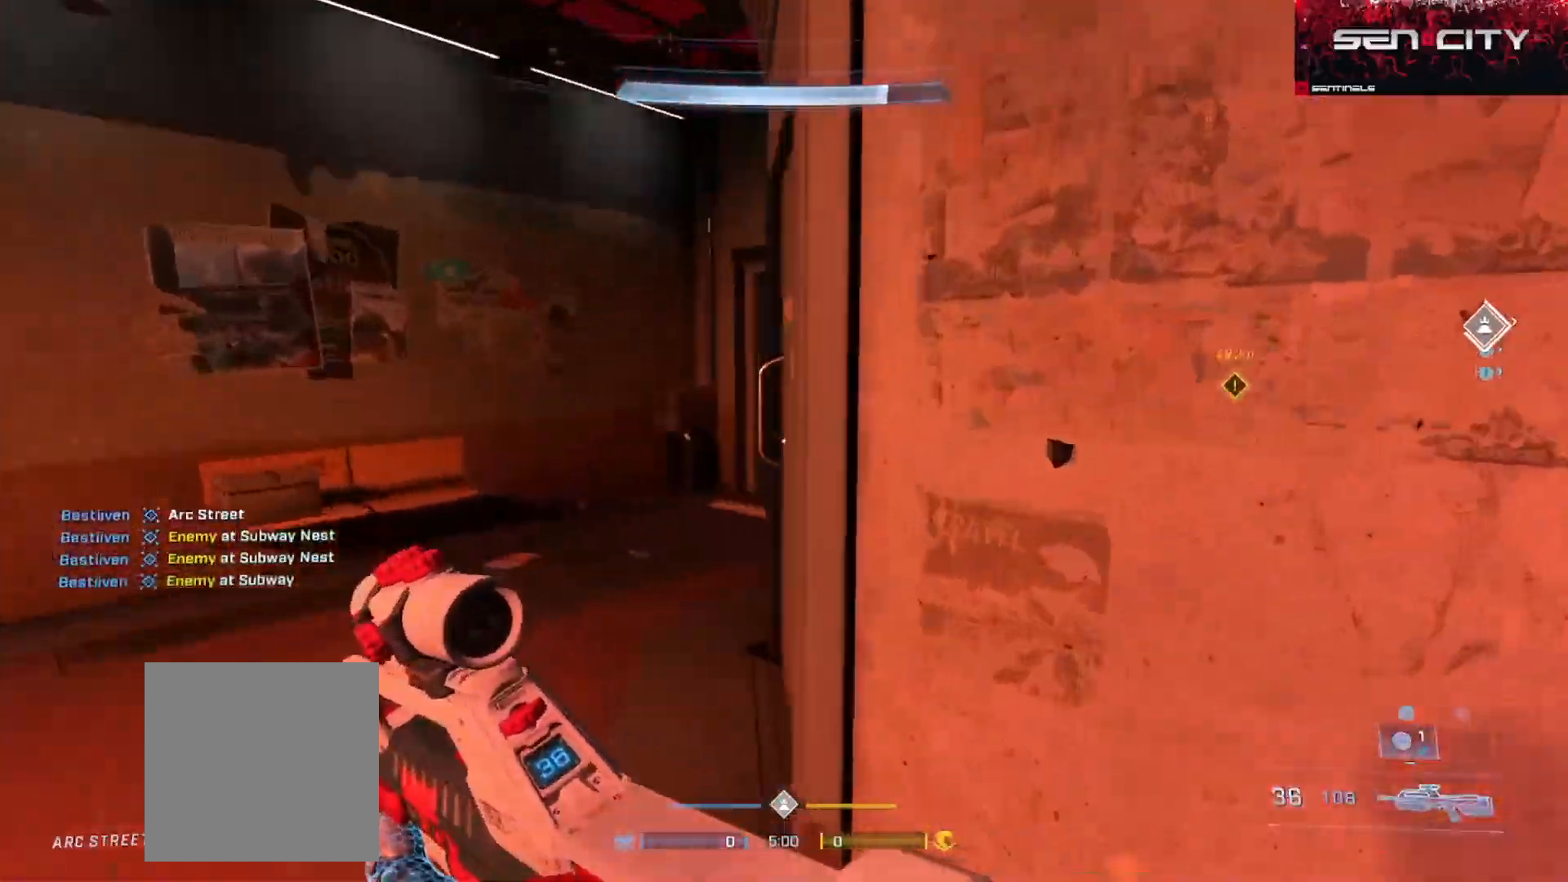
{"buttons": ["L2"], "left_stick": "up", "right_stick": "center", "events": [[150, "left_stick", "left"], [433, "L2", "down"], [433, "right_stick", "center"], [450, "left_stick", "up"]]}
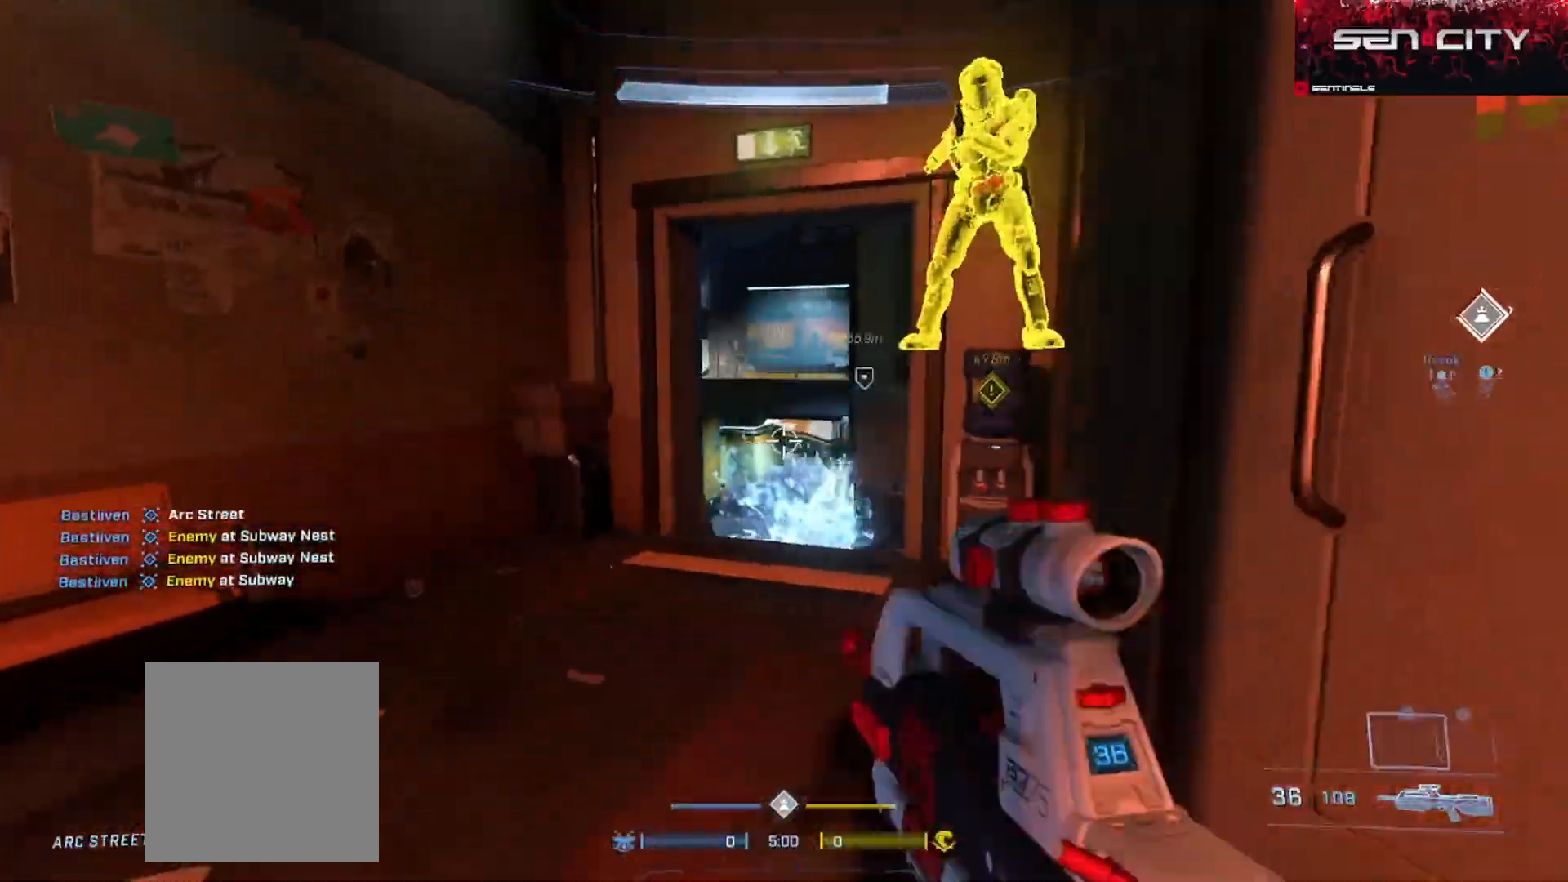
{"buttons": [], "left_stick": "down-right", "right_stick": "up", "events": [[67, "L2", "up"], [100, "right_stick", "up"], [133, "left_stick", "right"], [184, "left_stick", "down-right"], [217, "right_stick", "down-right"], [267, "Y", "down"], [334, "Y", "up"], [400, "right_stick", "up-left"], [501, "right_stick", "up"]]}
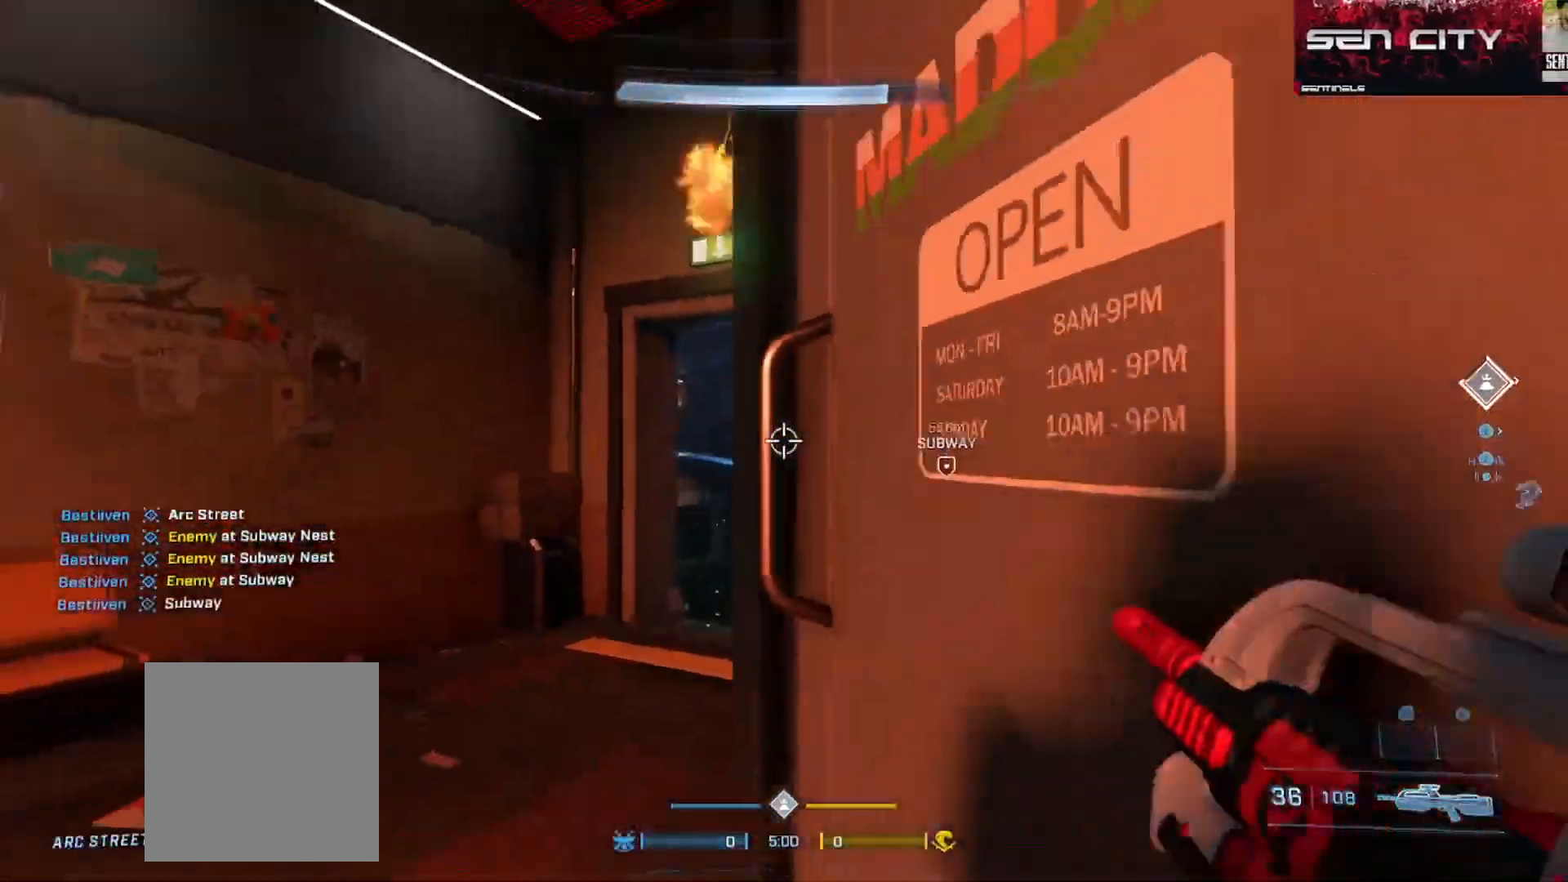
{"buttons": ["L3"], "left_stick": "left", "right_stick": "down", "events": [[100, "left_stick", "down-left"], [183, "right_stick", "left"], [216, "left_stick", "left"], [233, "right_stick", "down-right"], [333, "L3", "down"], [400, "right_stick", "down"]]}
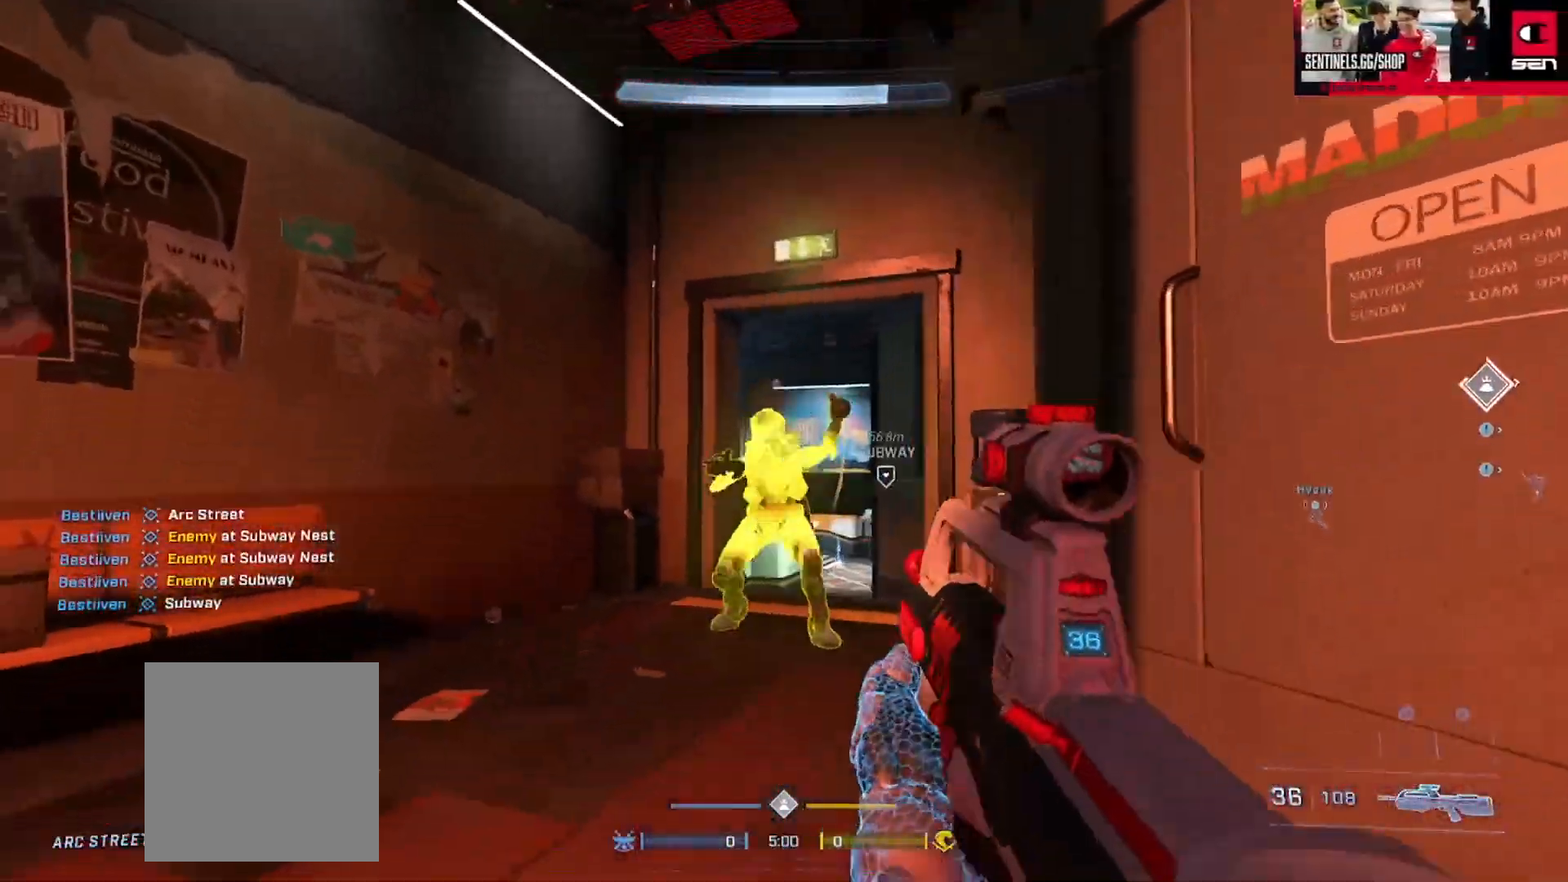
{"buttons": ["R2"], "left_stick": "up-left", "right_stick": "up-right", "events": [[67, "R2", "down"], [117, "right_stick", "right"], [150, "left_stick", "down-right"], [167, "L3", "up"], [200, "R2", "up"], [217, "right_stick", "center"], [284, "left_stick", "up-left"], [284, "right_stick", "down"], [434, "R2", "down"], [450, "right_stick", "up-right"]]}
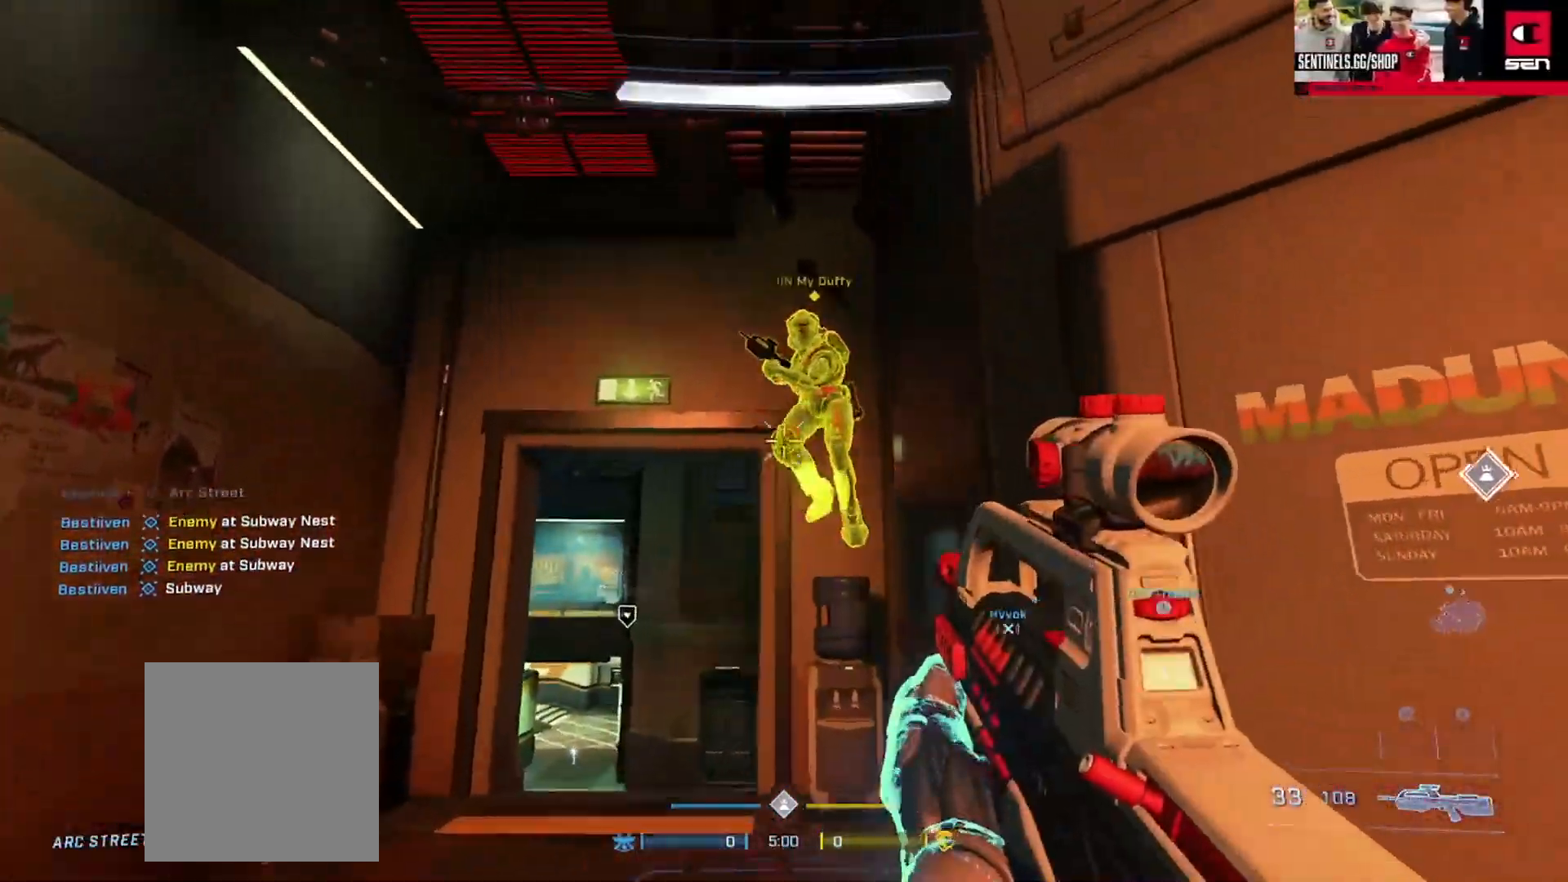
{"buttons": ["R2"], "left_stick": "up-left", "right_stick": "up-right", "events": [[16, "left_stick", "up"], [100, "right_stick", "up"], [183, "R2", "up"], [283, "left_stick", "up-left"], [300, "R2", "down"], [333, "right_stick", "up-right"]]}
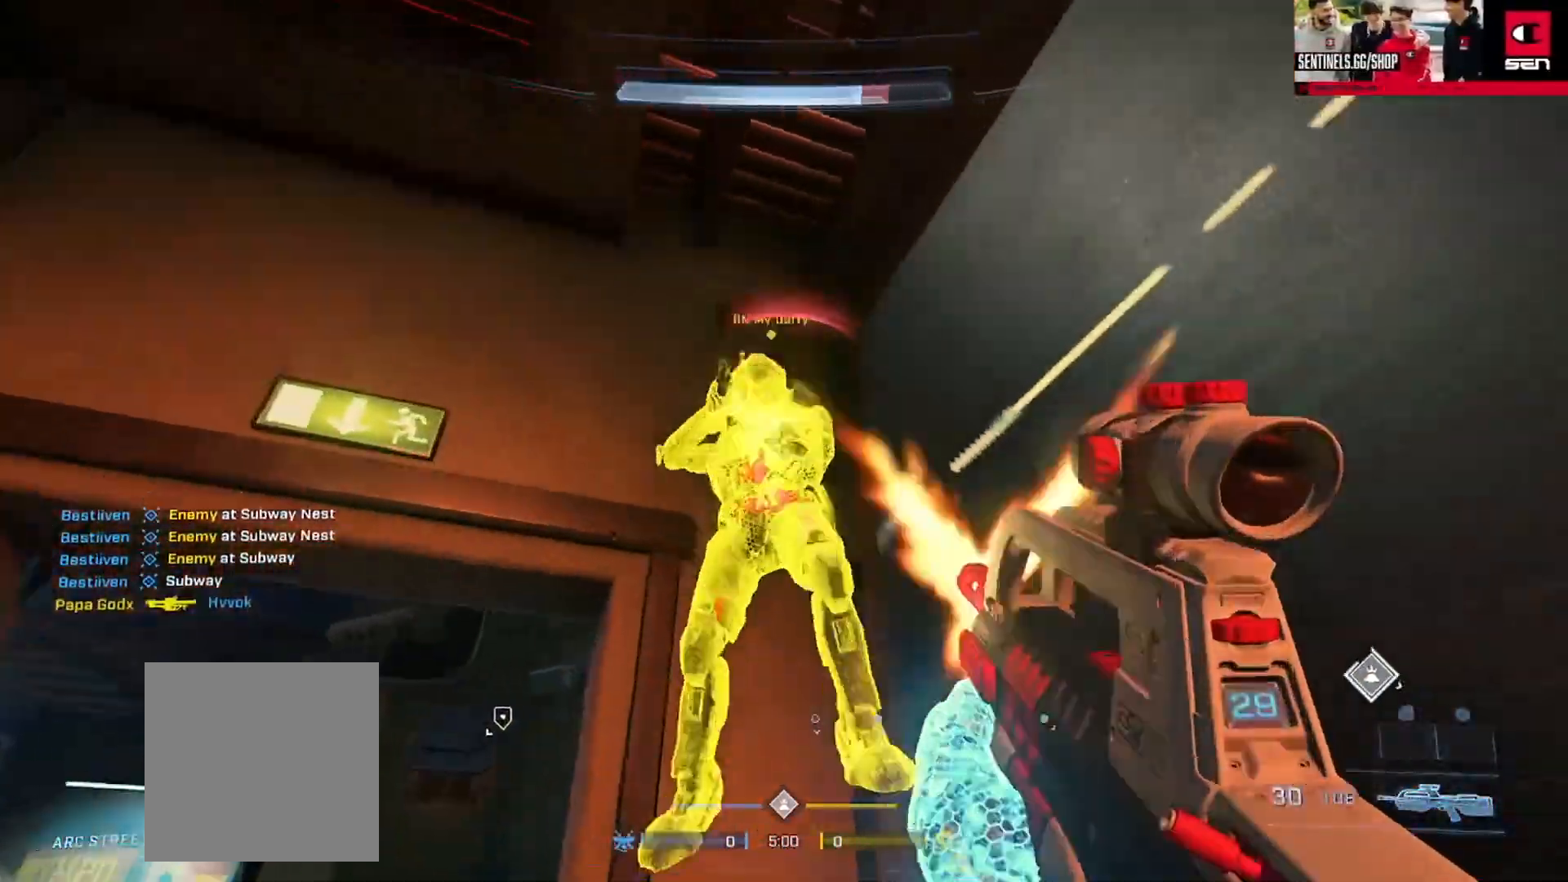
{"buttons": [], "left_stick": "right", "right_stick": "down-right", "events": [[50, "R1", "down"], [100, "R2", "up"], [167, "R1", "up"], [167, "right_stick", "down"], [184, "left_stick", "up"], [267, "B", "down"], [367, "B", "up"], [384, "right_stick", "down-right"], [500, "left_stick", "right"]]}
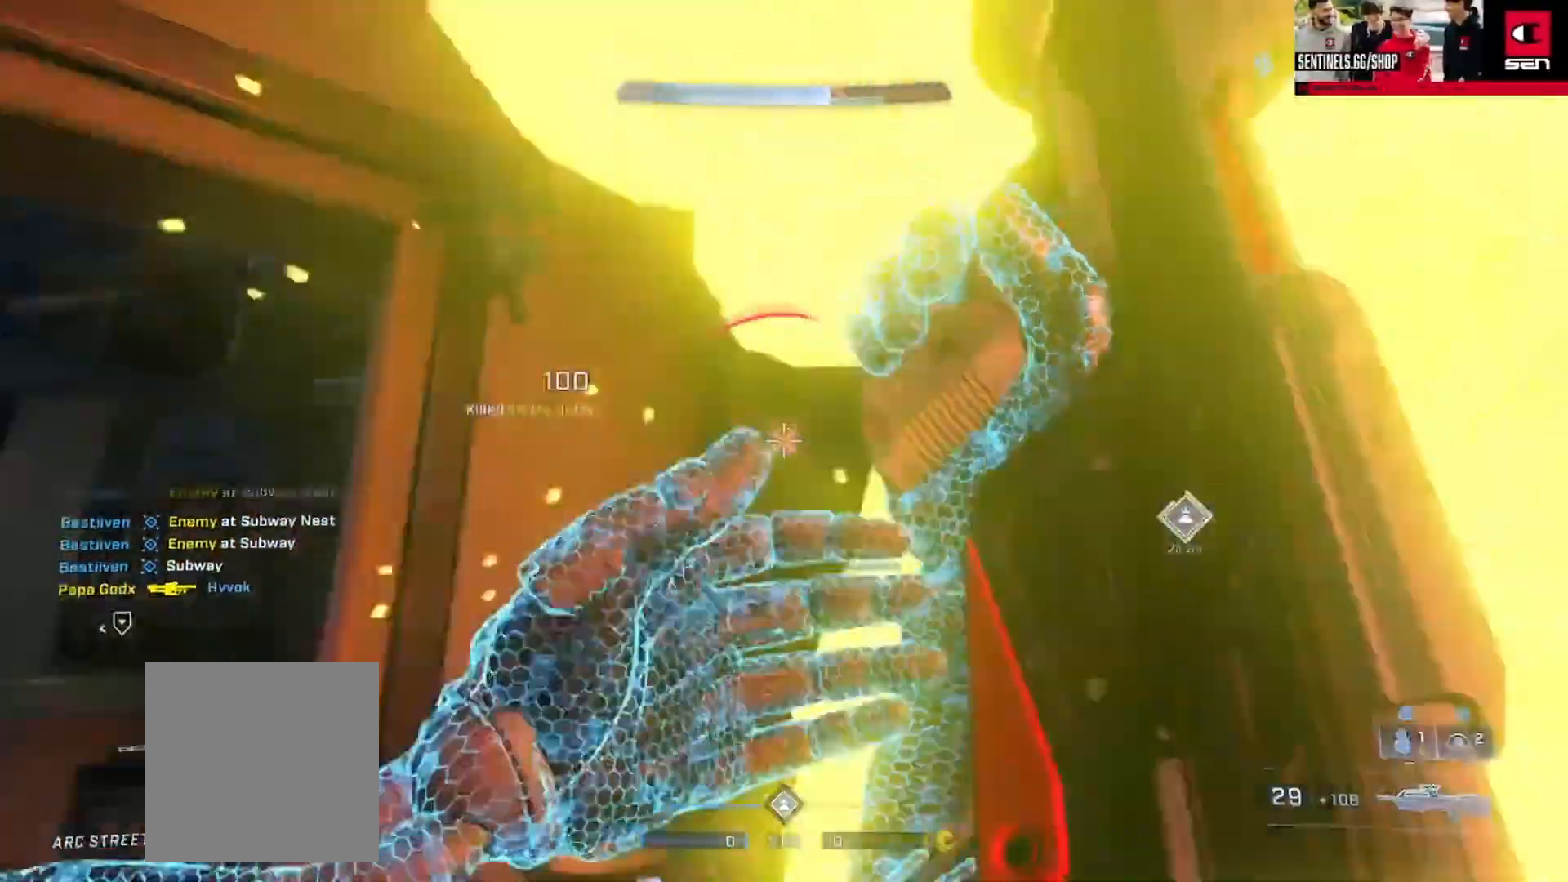
{"buttons": [], "left_stick": "up-right", "right_stick": "down", "events": [[34, "B", "down"], [67, "B", "up"], [284, "left_stick", "up-right"], [484, "right_stick", "down"]]}
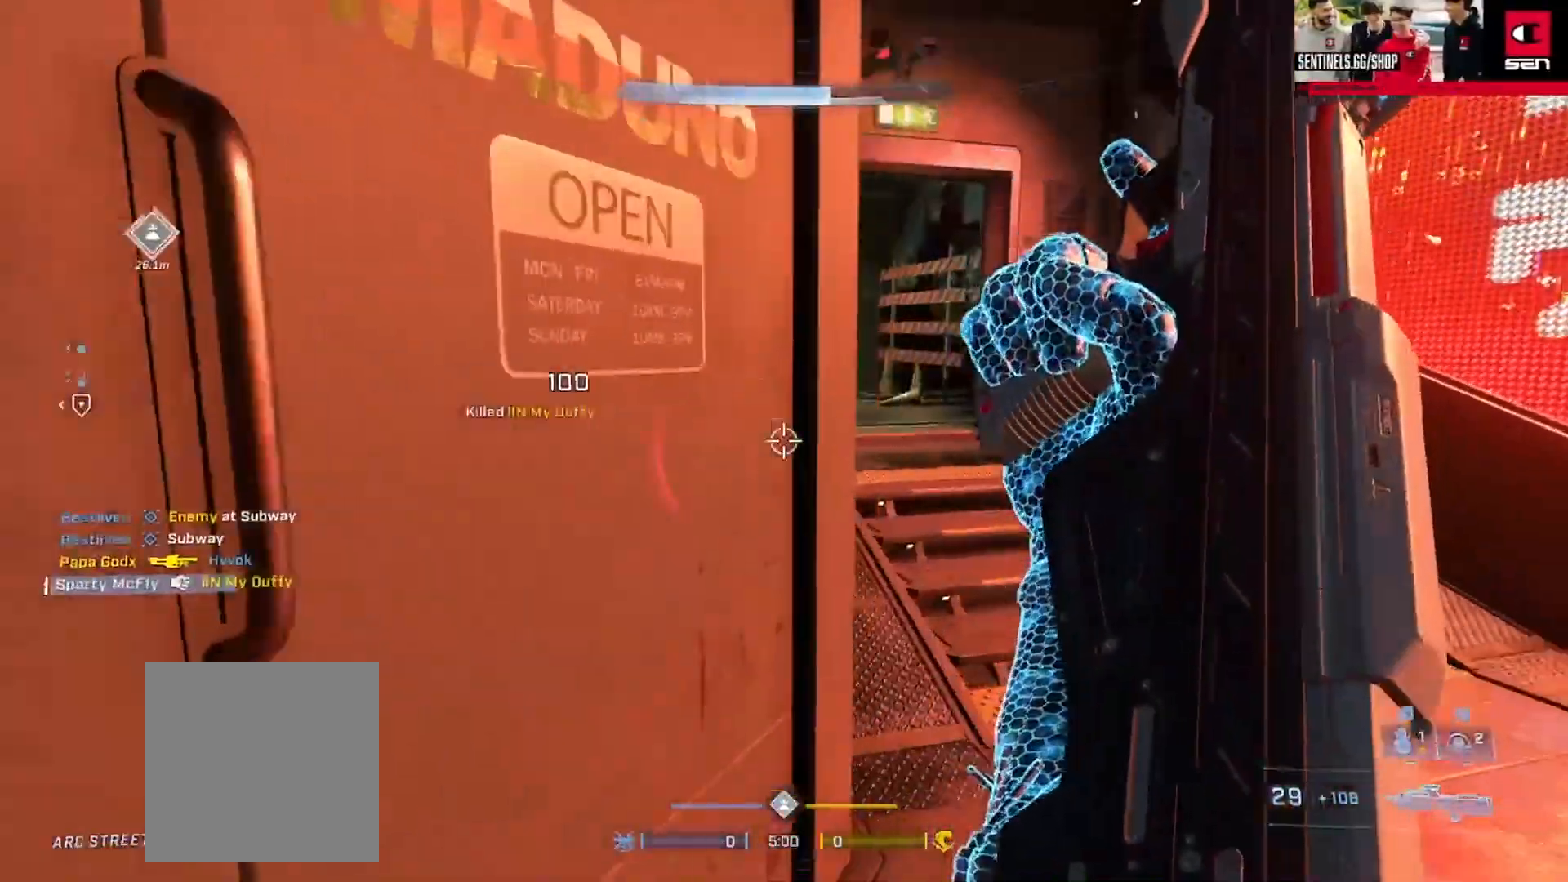
{"buttons": ["SELECT"], "left_stick": "center", "right_stick": "center", "events": [[17, "right_stick", "down-left"], [67, "left_stick", "center"], [117, "right_stick", "center"], [150, "SELECT", "down"], [200, "SELECT", "up"], [267, "START", "down"], [334, "START", "up"], [434, "SELECT", "down"]]}
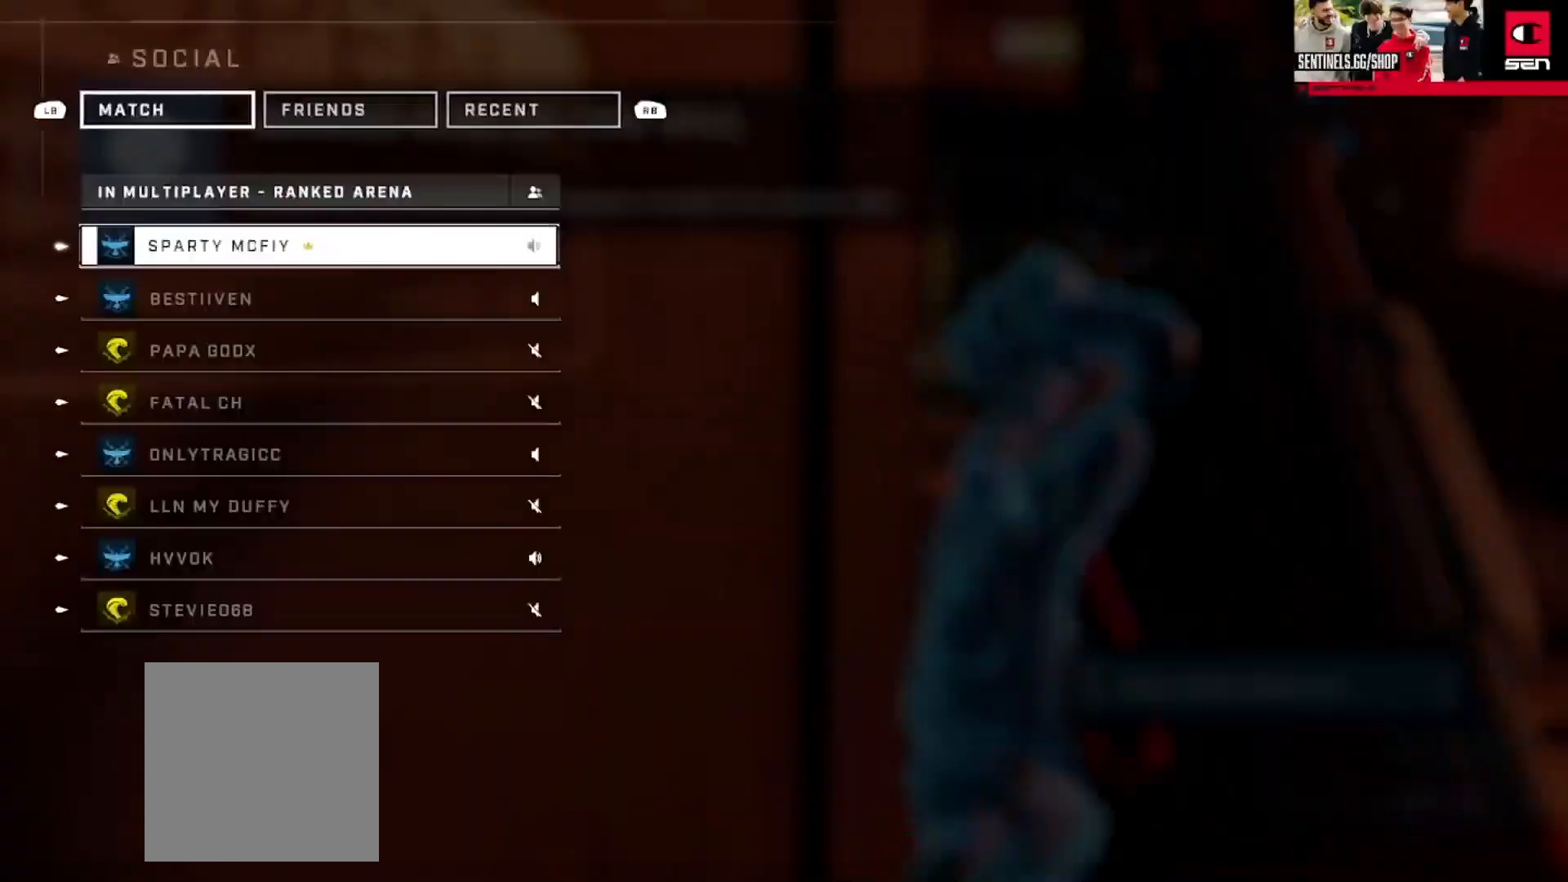
{"buttons": ["DPAD_DOWN"], "left_stick": "center", "right_stick": "center", "events": [[33, "SELECT", "up"], [316, "DPAD_DOWN", "down"], [400, "DPAD_DOWN", "up"], [483, "DPAD_DOWN", "down"]]}
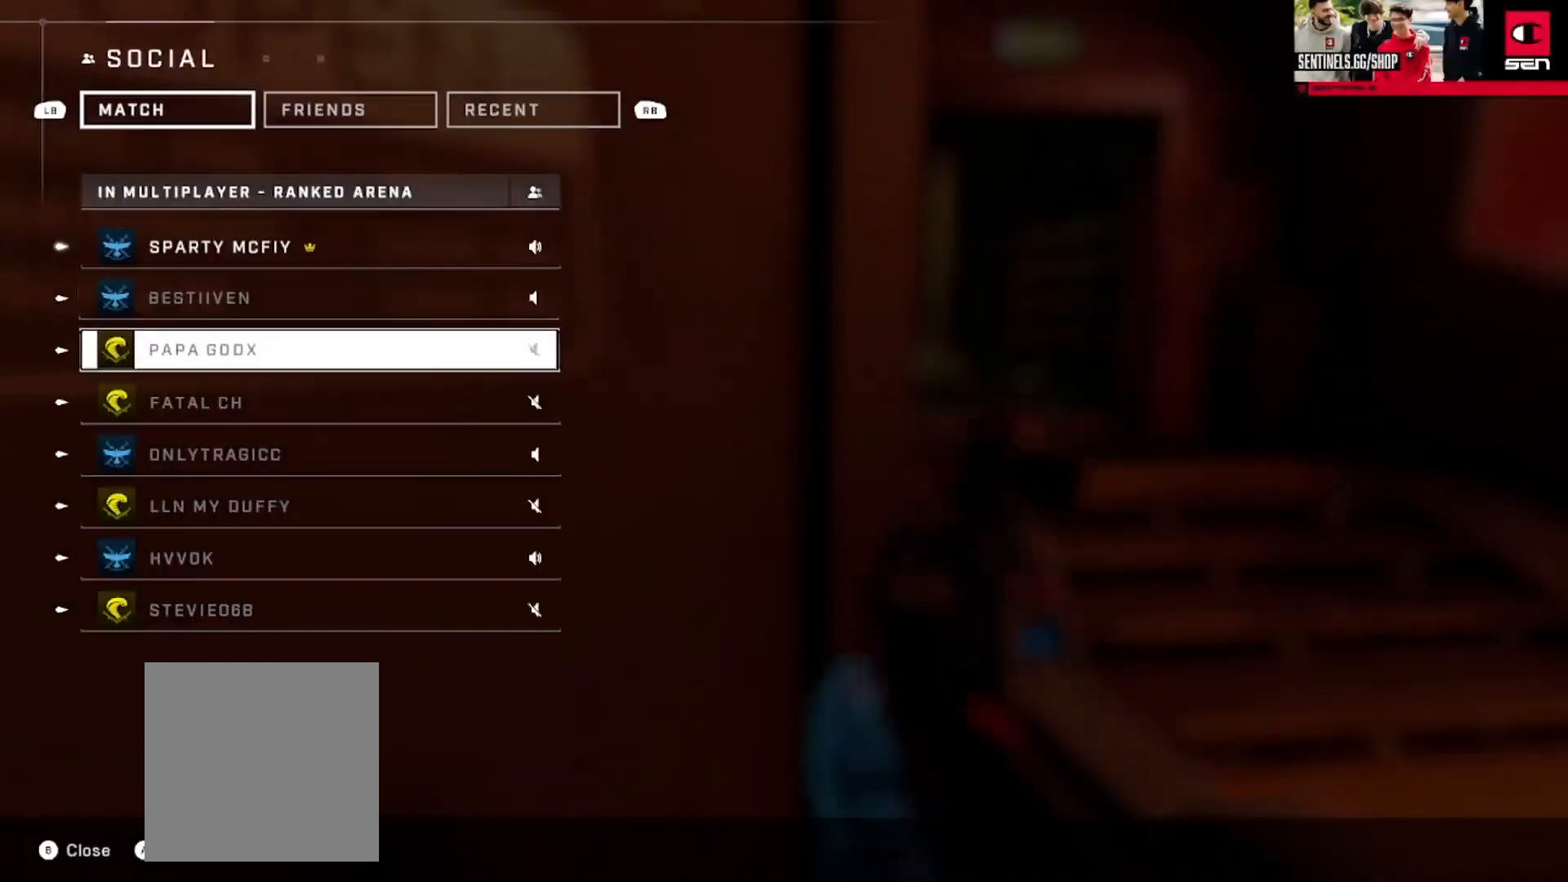
{"buttons": ["DPAD_DOWN"], "left_stick": "center", "right_stick": "center", "events": [[67, "DPAD_DOWN", "up"], [133, "DPAD_DOWN", "down"], [200, "DPAD_DOWN", "up"], [284, "DPAD_DOWN", "down"], [367, "DPAD_DOWN", "up"], [434, "DPAD_DOWN", "down"]]}
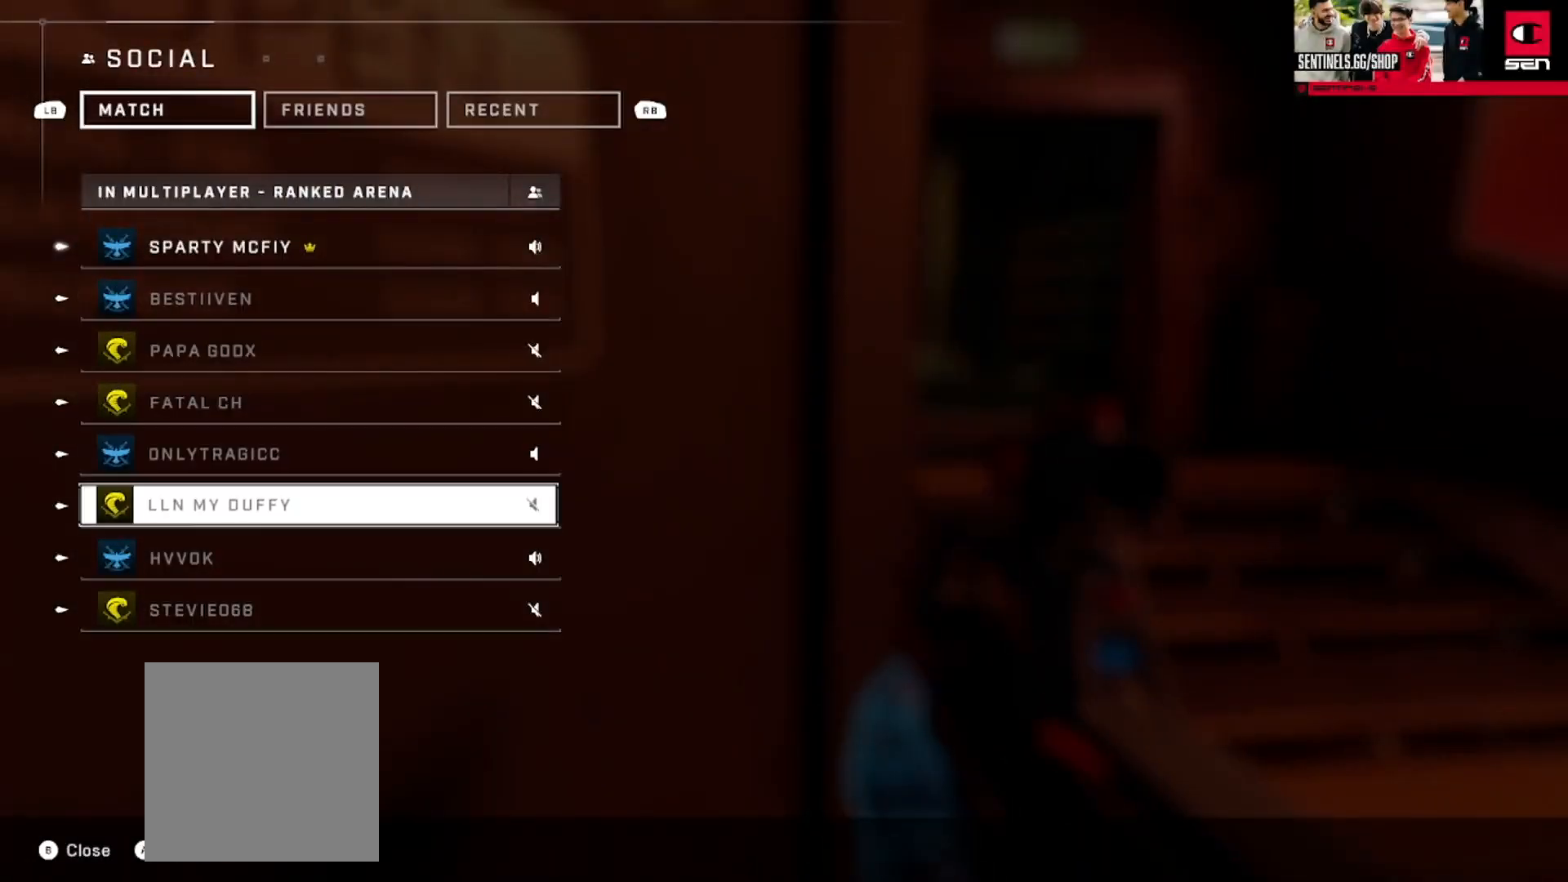
{"buttons": [], "left_stick": "center", "right_stick": "center", "events": [[17, "DPAD_DOWN", "up"], [67, "DPAD_DOWN", "down"], [151, "A", "down"], [184, "DPAD_DOWN", "up"], [251, "A", "up"]]}
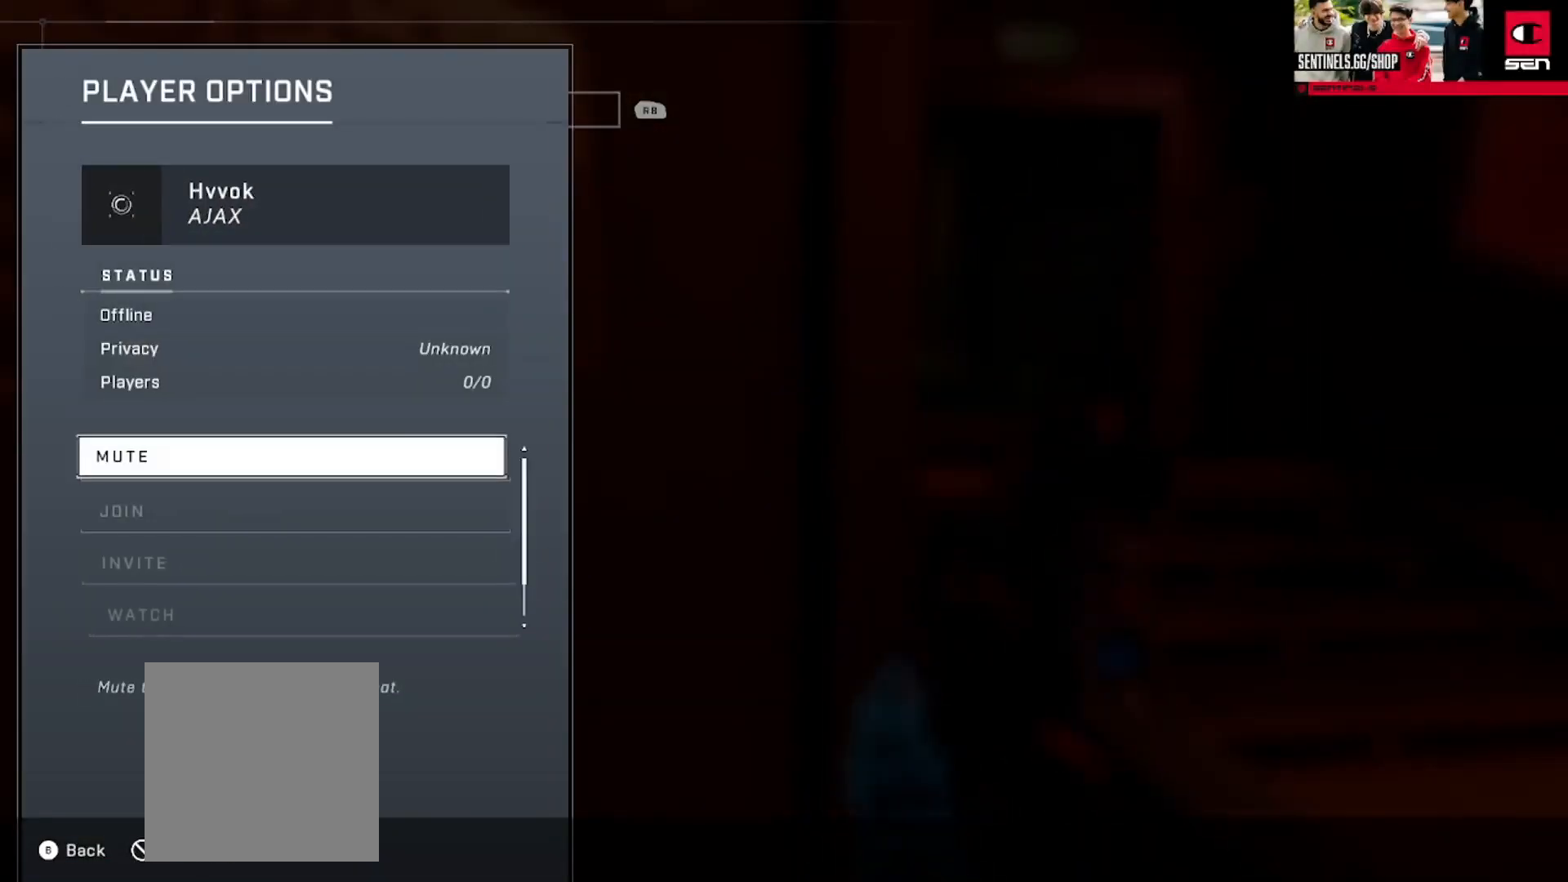
{"buttons": ["B"], "left_stick": "center", "right_stick": "center", "events": [[150, "A", "down"], [217, "A", "up"], [317, "B", "down"], [384, "B", "up"], [467, "B", "down"]]}
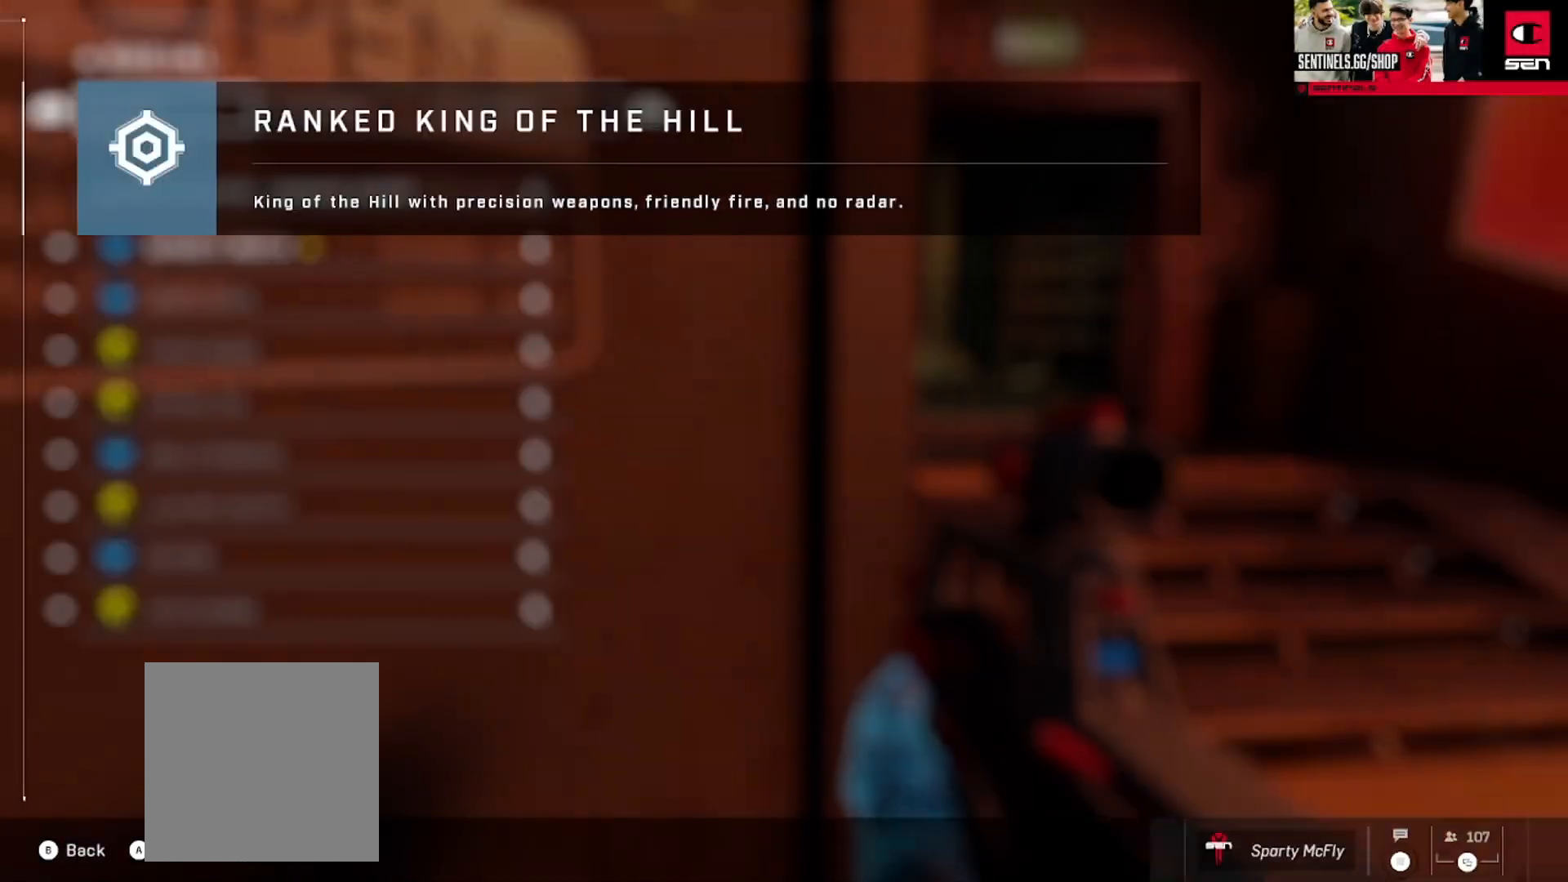
{"buttons": [], "left_stick": "up-right", "right_stick": "center", "events": [[33, "B", "up"], [100, "B", "down"], [166, "B", "up"], [166, "left_stick", "right"], [216, "left_stick", "up-right"], [400, "A", "down"], [500, "A", "up"]]}
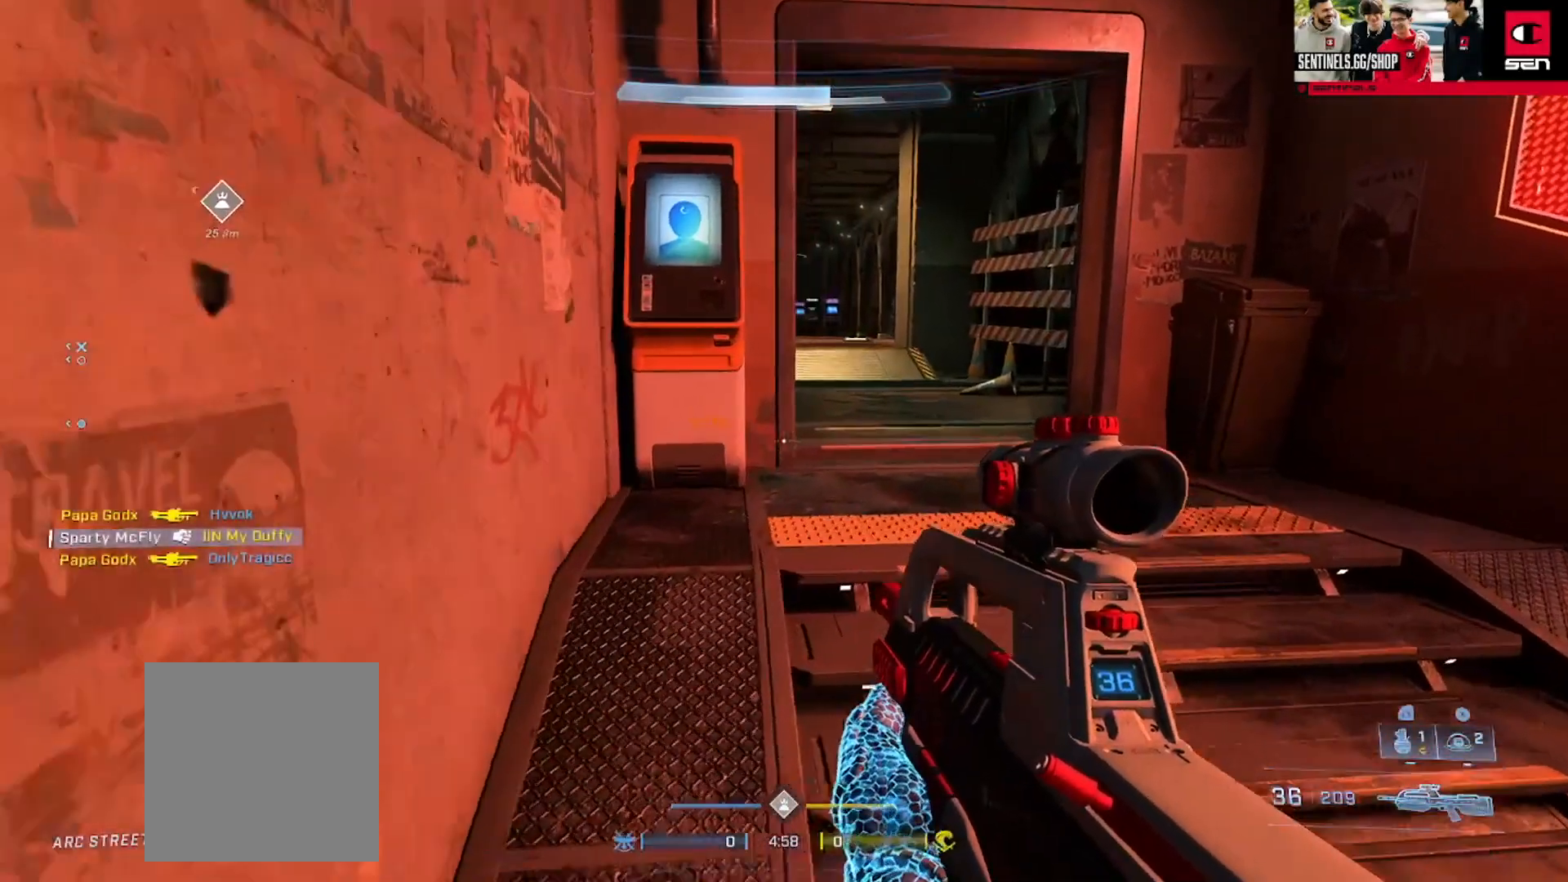
{"buttons": [], "left_stick": "up-right", "right_stick": "left", "events": [[67, "right_stick", "left"], [100, "B", "down"], [184, "B", "up"], [284, "right_stick", "center"], [384, "A", "down"], [434, "right_stick", "left"], [450, "A", "up"]]}
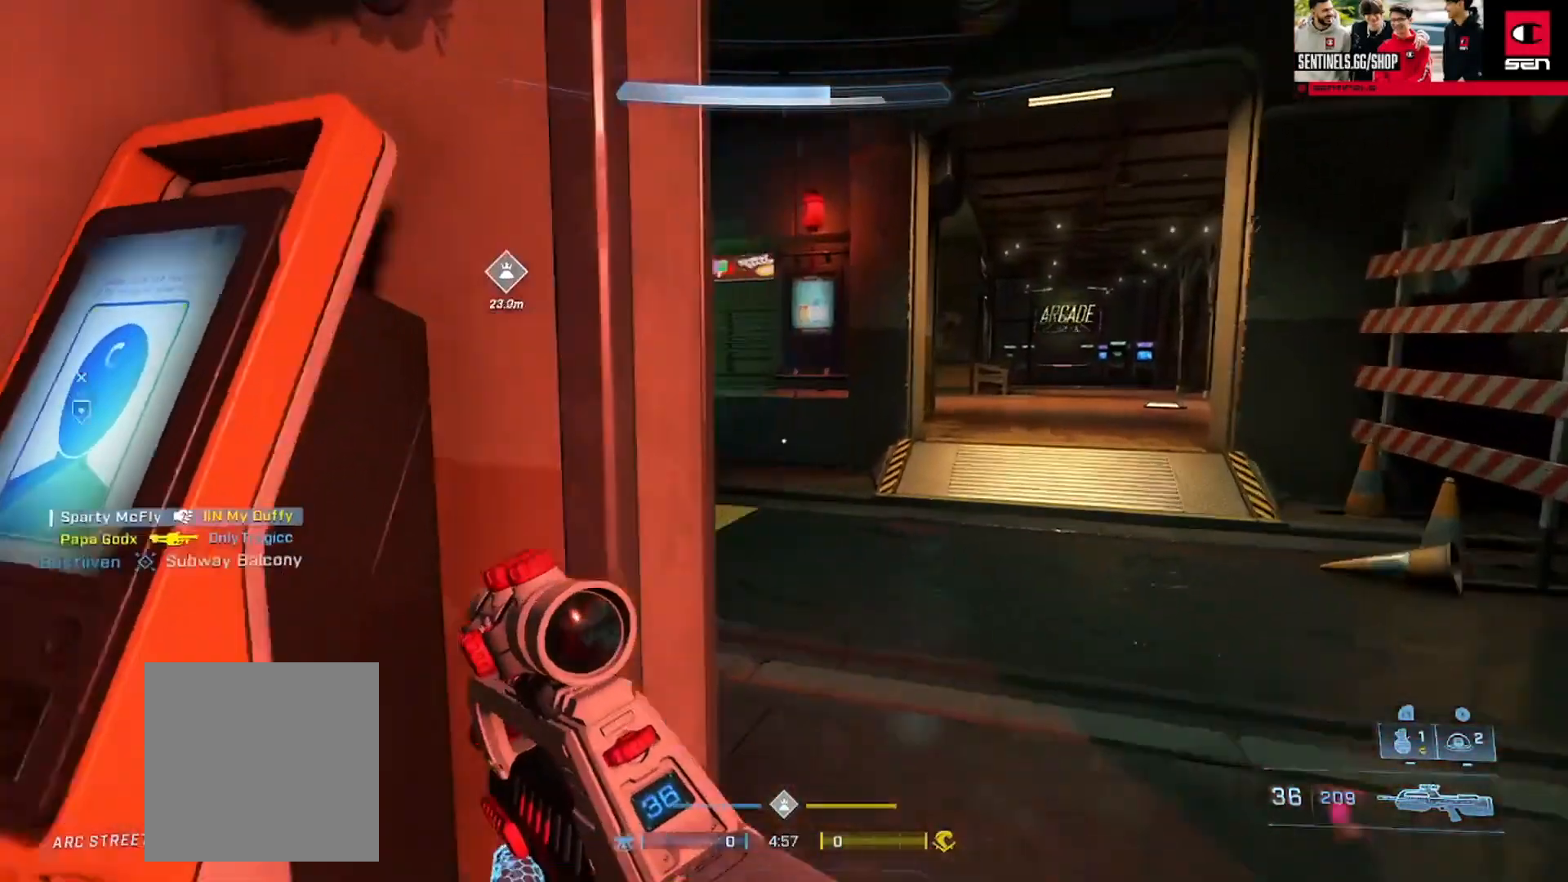
{"buttons": [], "left_stick": "up-right", "right_stick": "center", "events": [[34, "A", "down"], [117, "A", "up"], [184, "A", "down"], [251, "A", "up"], [334, "A", "down"], [434, "right_stick", "center"], [451, "A", "up"]]}
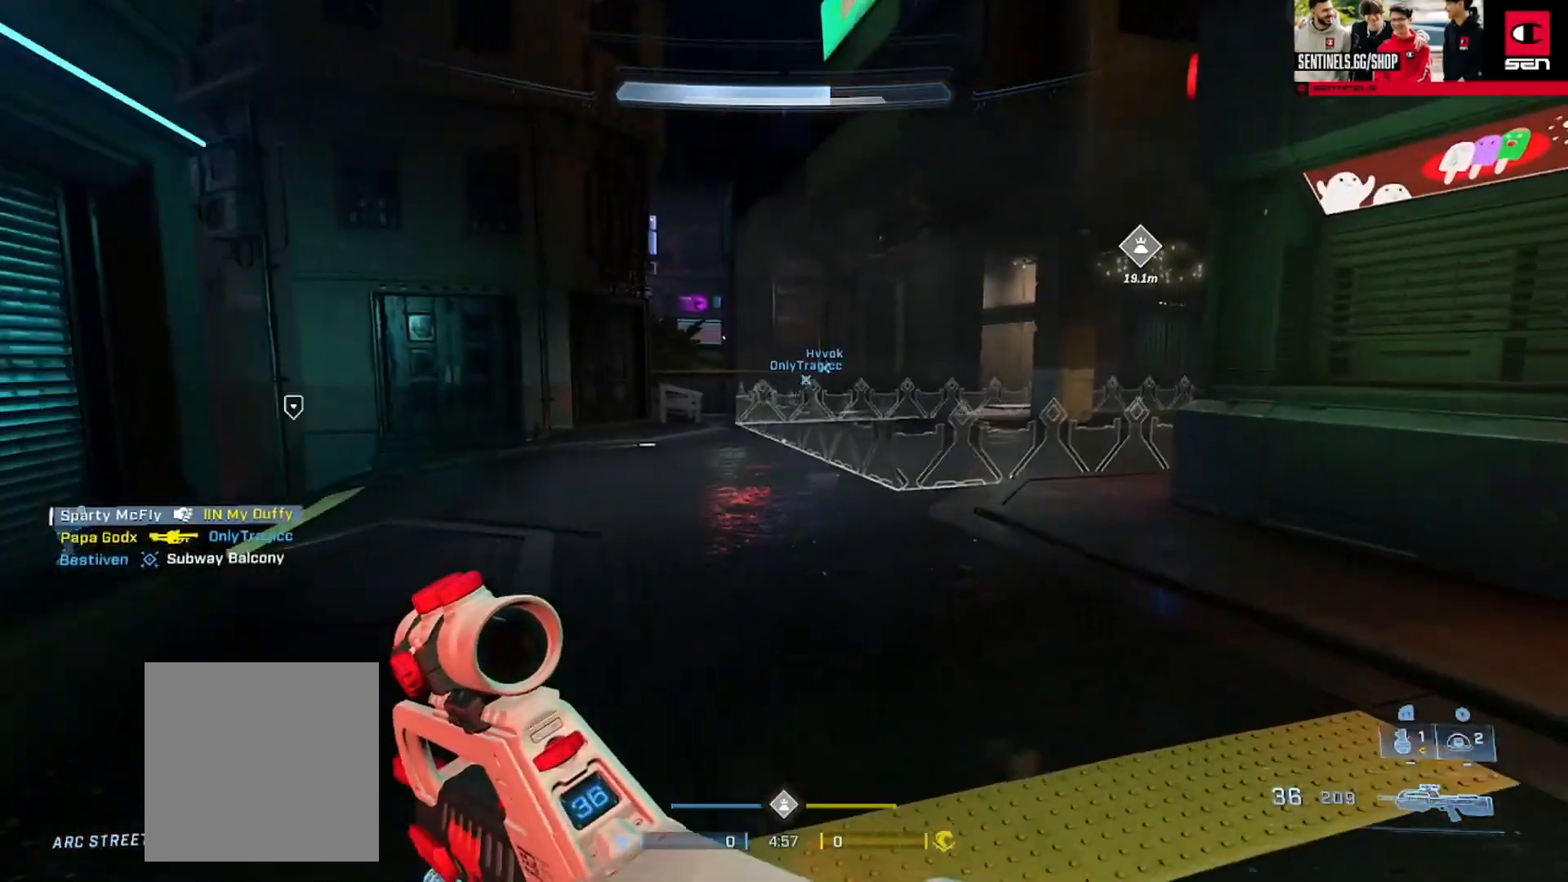
{"buttons": [], "left_stick": "right", "right_stick": "left", "events": [[167, "right_stick", "left"], [200, "Y", "down"], [300, "Y", "up"], [400, "left_stick", "right"]]}
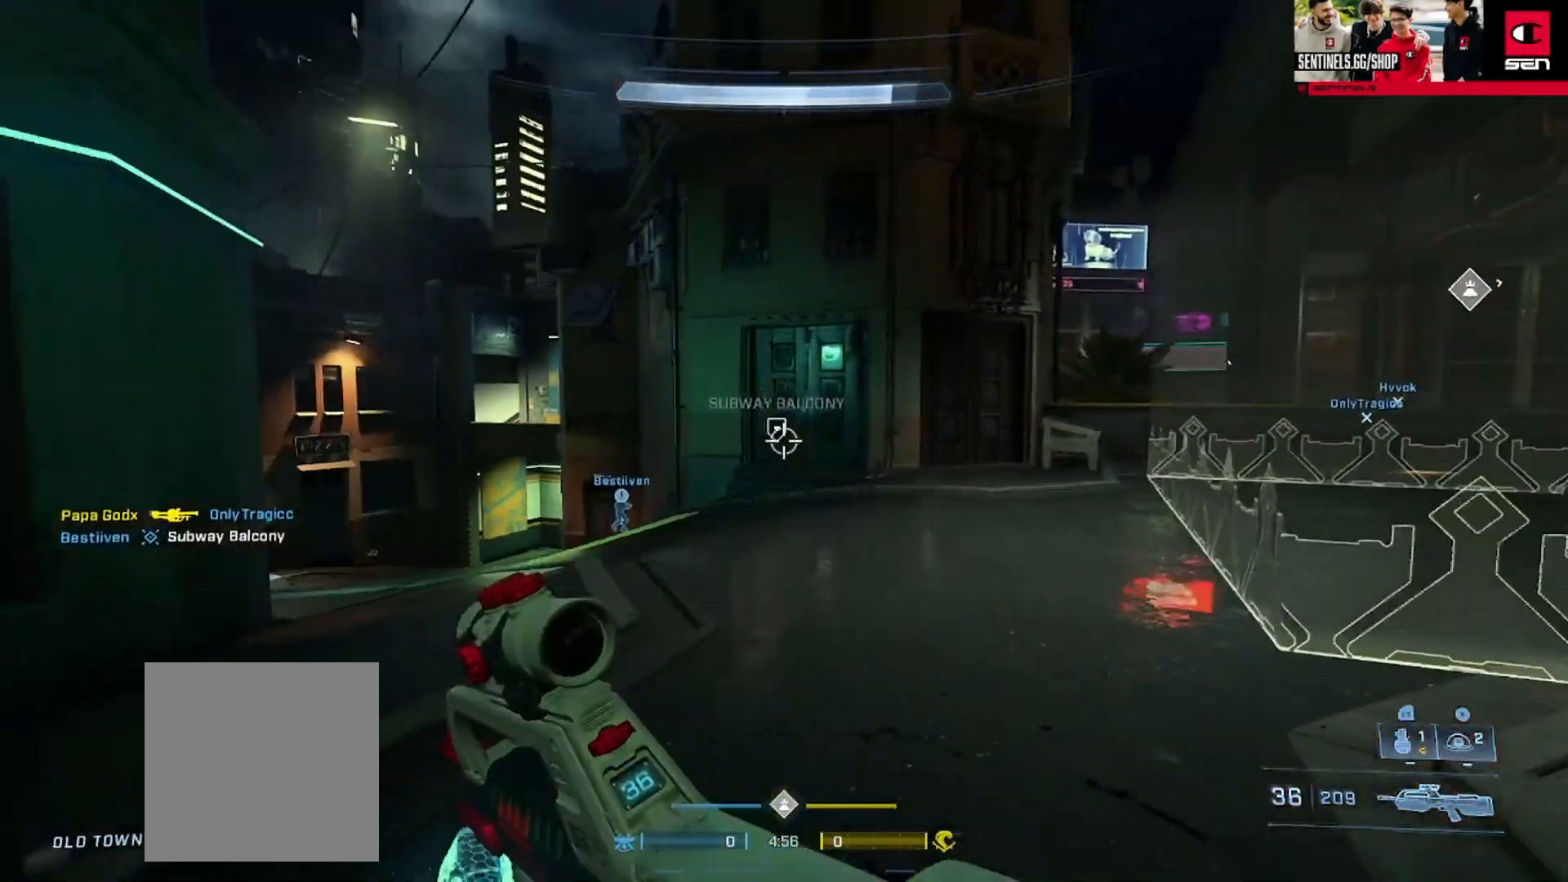
{"buttons": ["A"], "left_stick": "up-right", "right_stick": "right", "events": [[66, "right_stick", "center"], [166, "A", "down"], [200, "right_stick", "left"], [233, "A", "up"], [250, "right_stick", "center"], [316, "A", "down"], [316, "left_stick", "up-right"], [316, "right_stick", "right"], [383, "A", "up"], [450, "A", "down"]]}
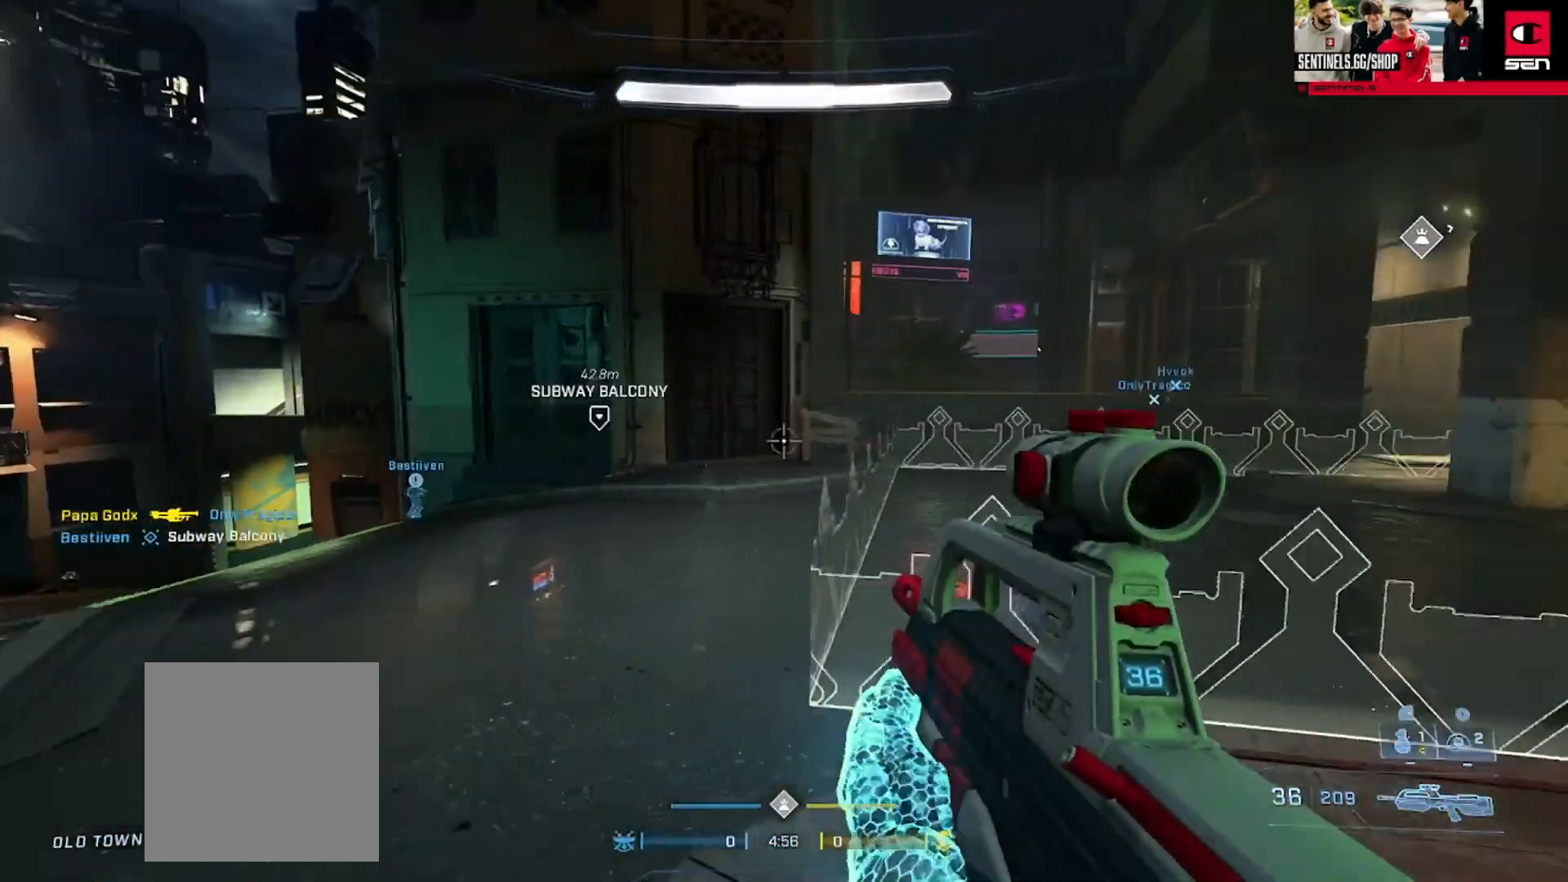
{"buttons": ["L3"], "left_stick": "up", "right_stick": "right", "events": [[33, "A", "up"], [100, "A", "down"], [117, "left_stick", "up"], [184, "A", "up"], [434, "L3", "down"]]}
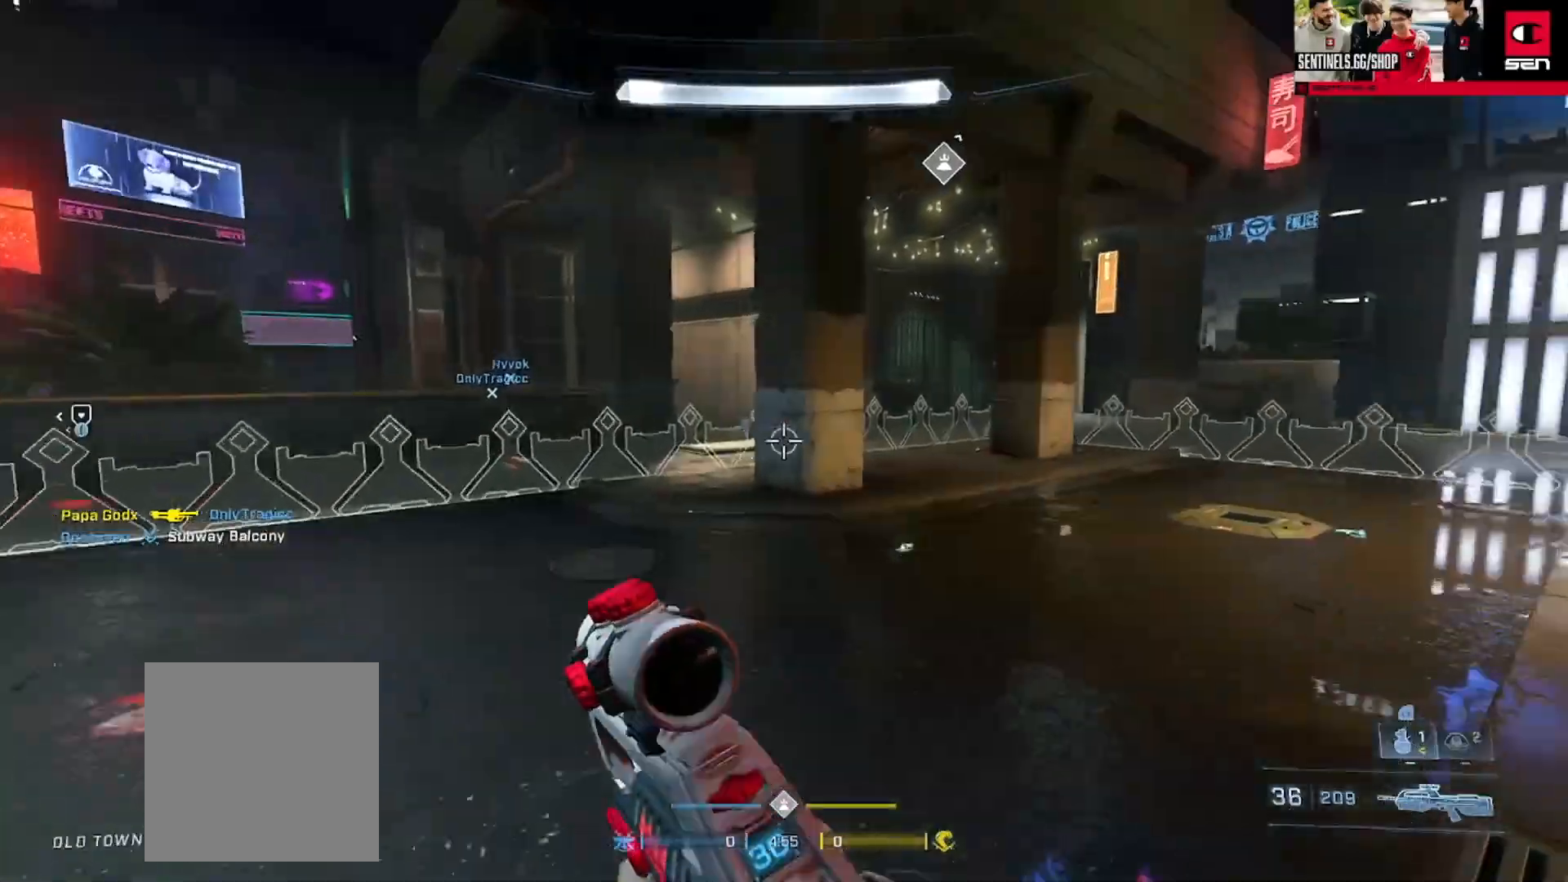
{"buttons": [], "left_stick": "up", "right_stick": "left", "events": [[150, "Y", "down"], [216, "right_stick", "center"], [233, "Y", "up"], [300, "Y", "down"], [350, "right_stick", "left"], [383, "Y", "up"], [400, "L3", "up"]]}
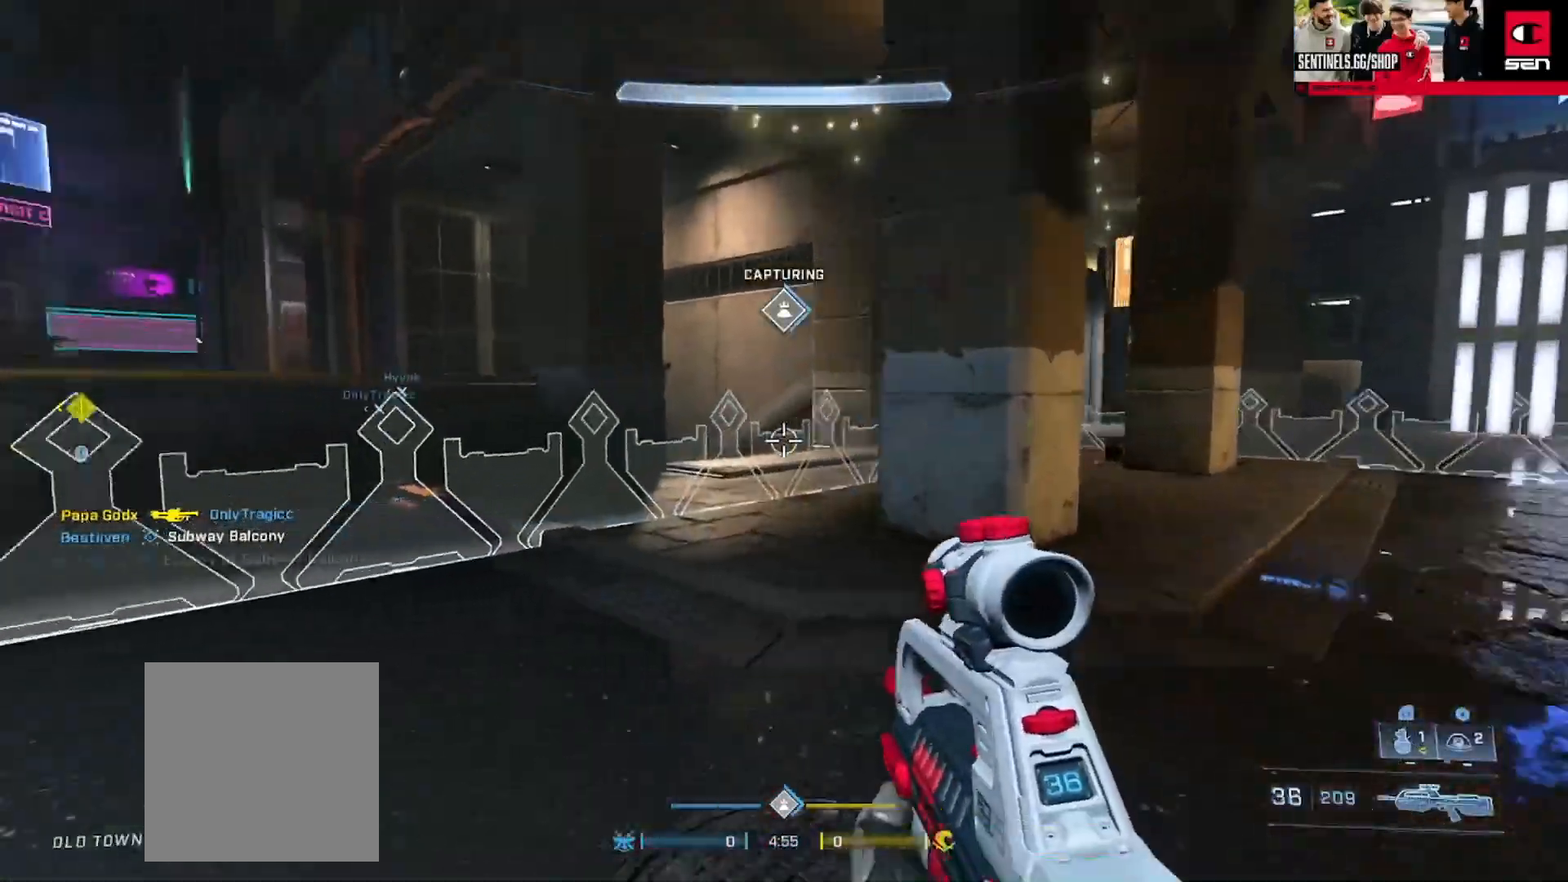
{"buttons": [], "left_stick": "down-right", "right_stick": "down-left", "events": [[100, "A", "down"], [150, "A", "up"], [200, "left_stick", "right"], [234, "A", "down"], [250, "left_stick", "down-right"], [317, "right_stick", "down-left"], [334, "A", "up"], [384, "A", "down"], [501, "A", "up"]]}
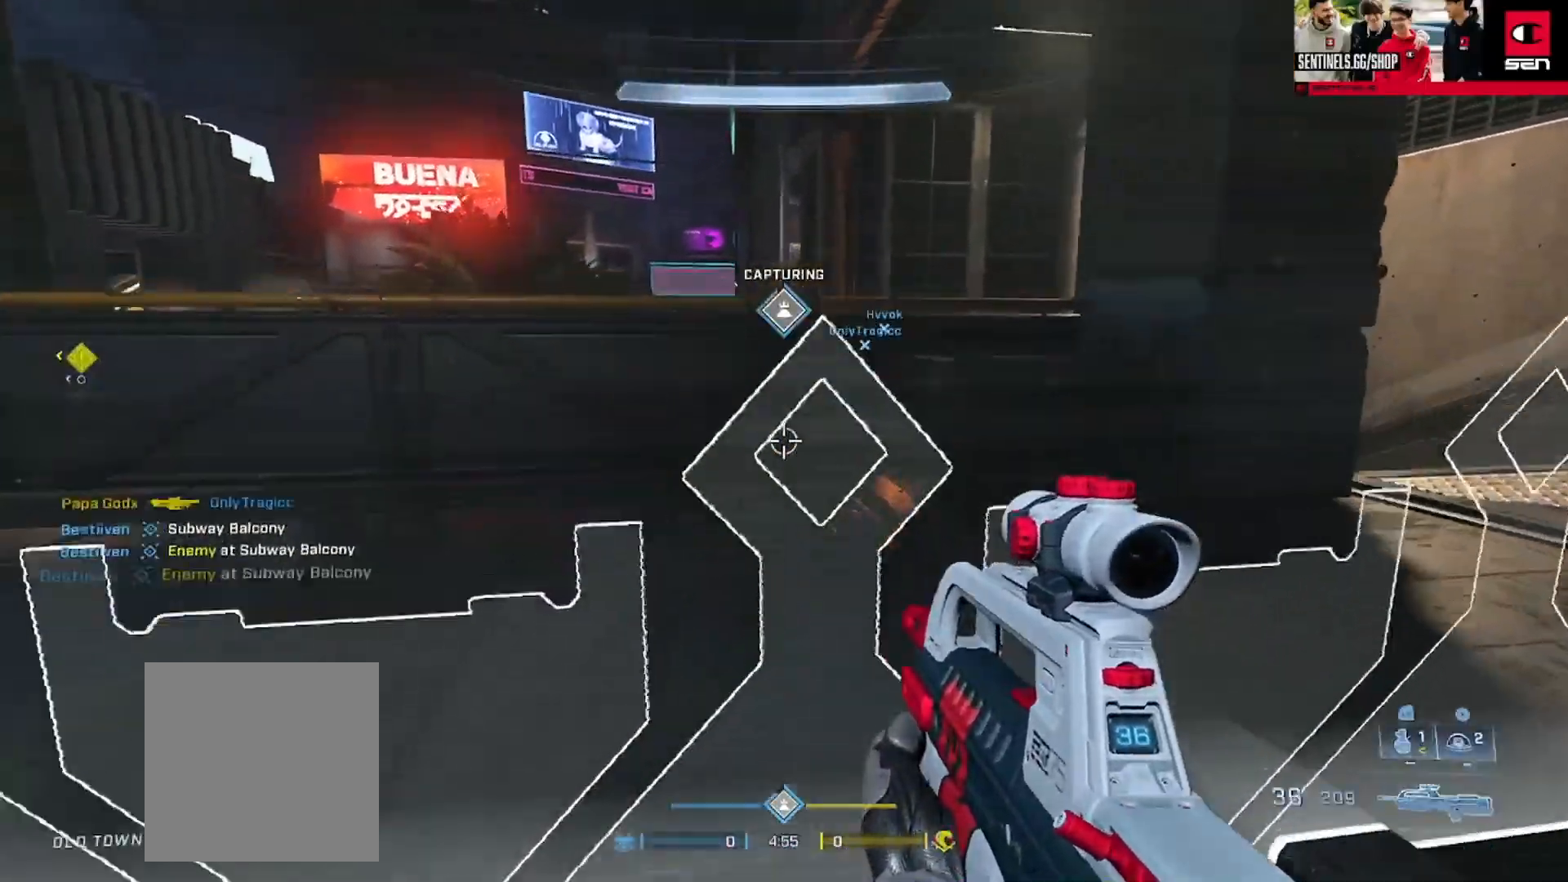
{"buttons": [], "left_stick": "down", "right_stick": "center", "events": [[100, "L1", "down"], [133, "left_stick", "down-left"], [166, "right_stick", "down"], [183, "L1", "up"], [266, "left_stick", "down"], [300, "right_stick", "center"]]}